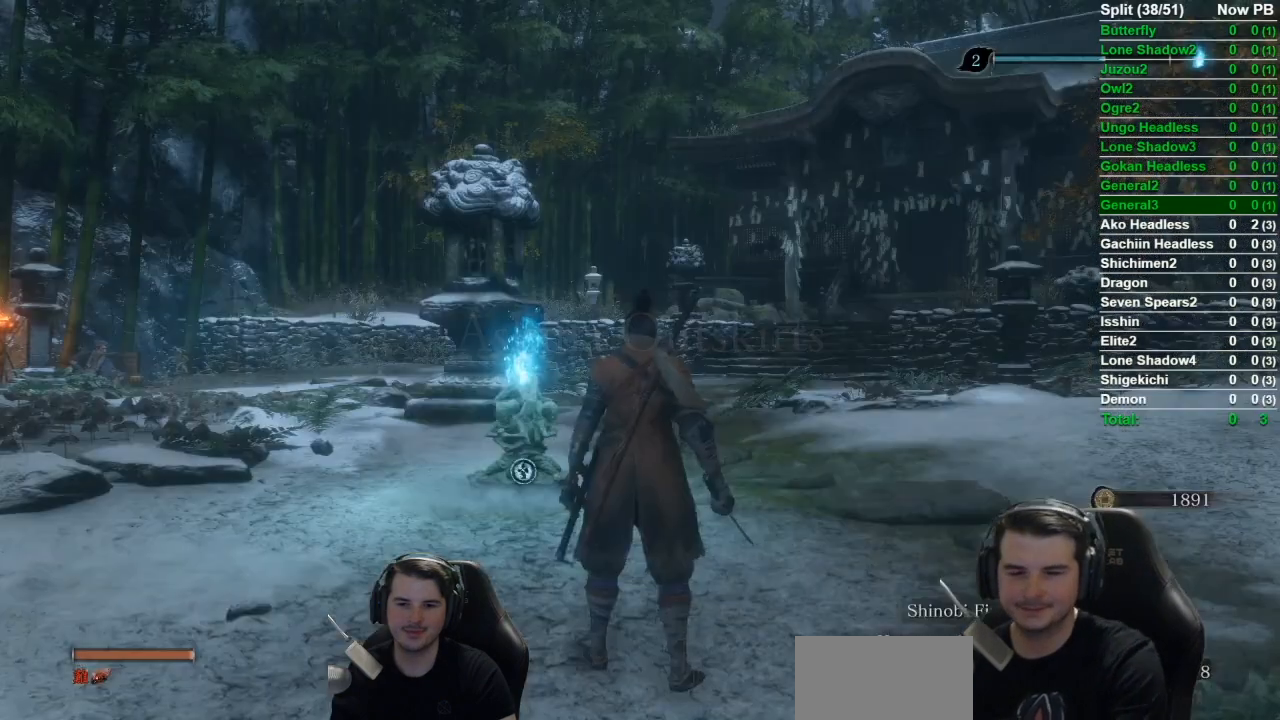
Gameplay with a controller (Xbox layout); each line is a JSON object with the inputs held at the frame after it. "button_events" lists button changes between this image and that frame as [ms after this image, input, new state], when the widget could be followed in between (sticks are given only as held states).
{"buttons": [], "left_stick": "up", "right_stick": "center", "button_events": []}
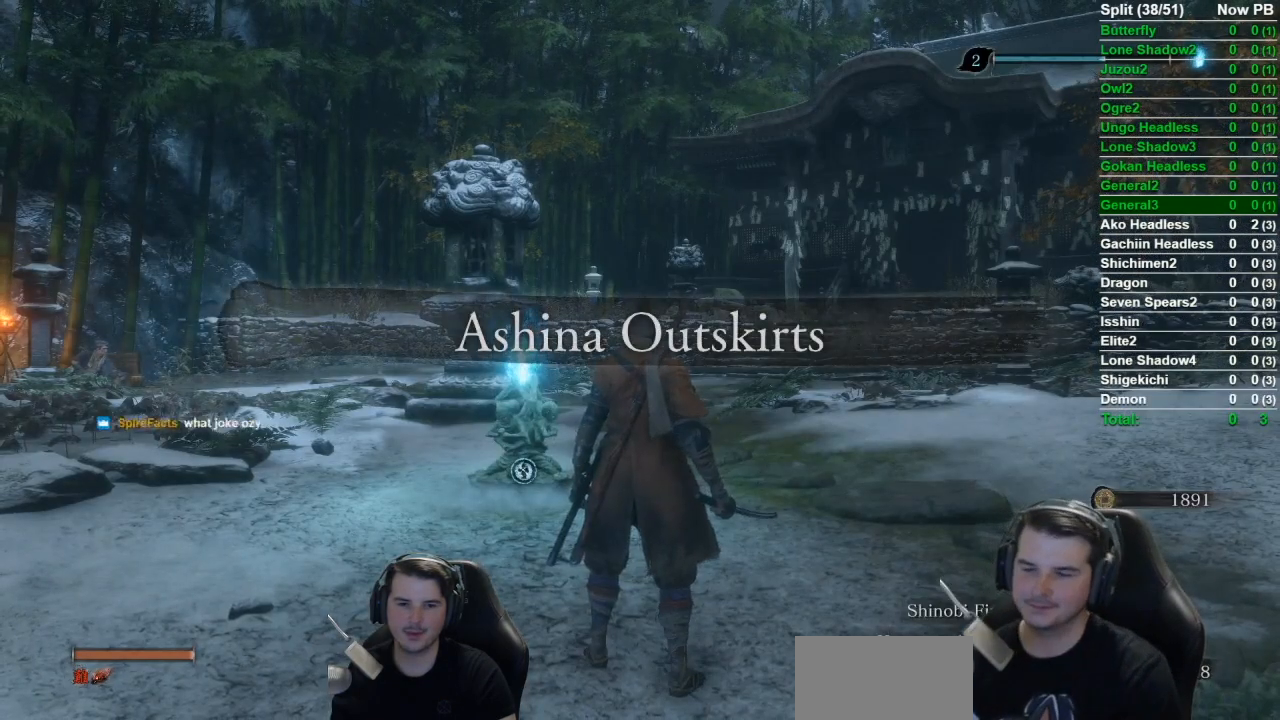
{"buttons": ["X"], "left_stick": "up", "right_stick": "center", "button_events": [[484, "X", "down"]]}
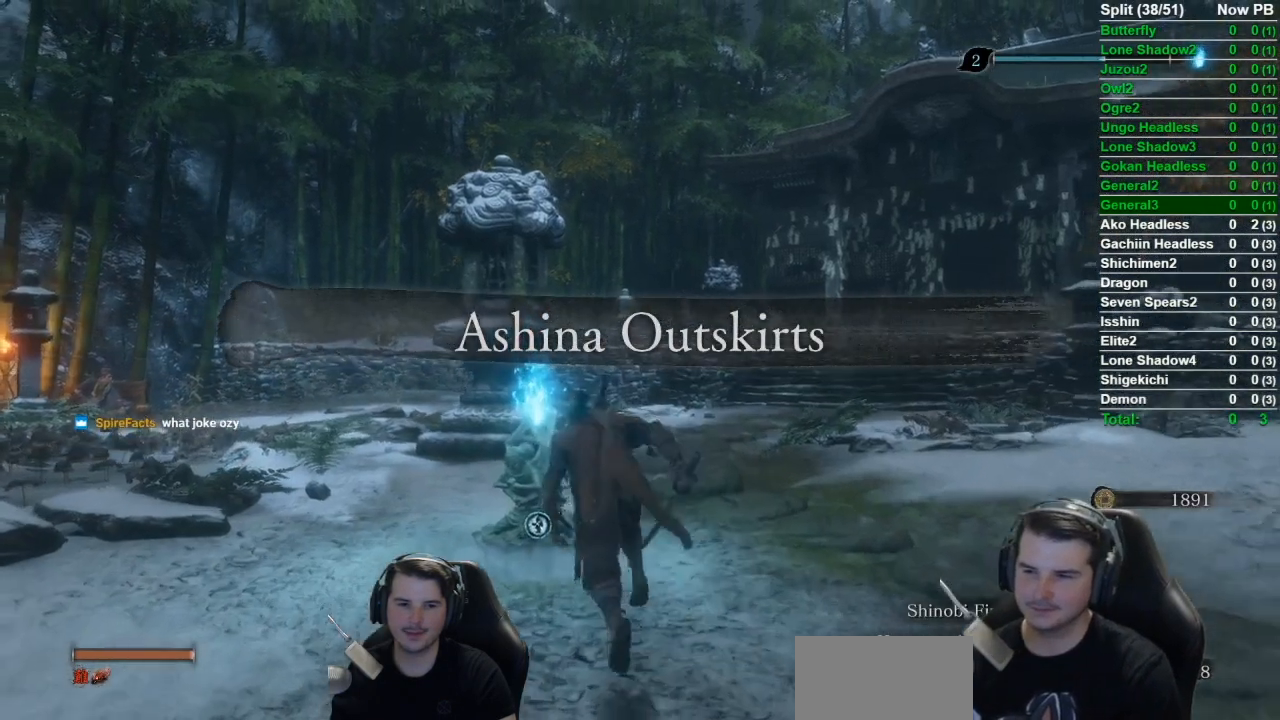
{"buttons": [], "left_stick": "center", "right_stick": "center", "button_events": [[67, "X", "up"], [184, "X", "down"], [267, "X", "up"]]}
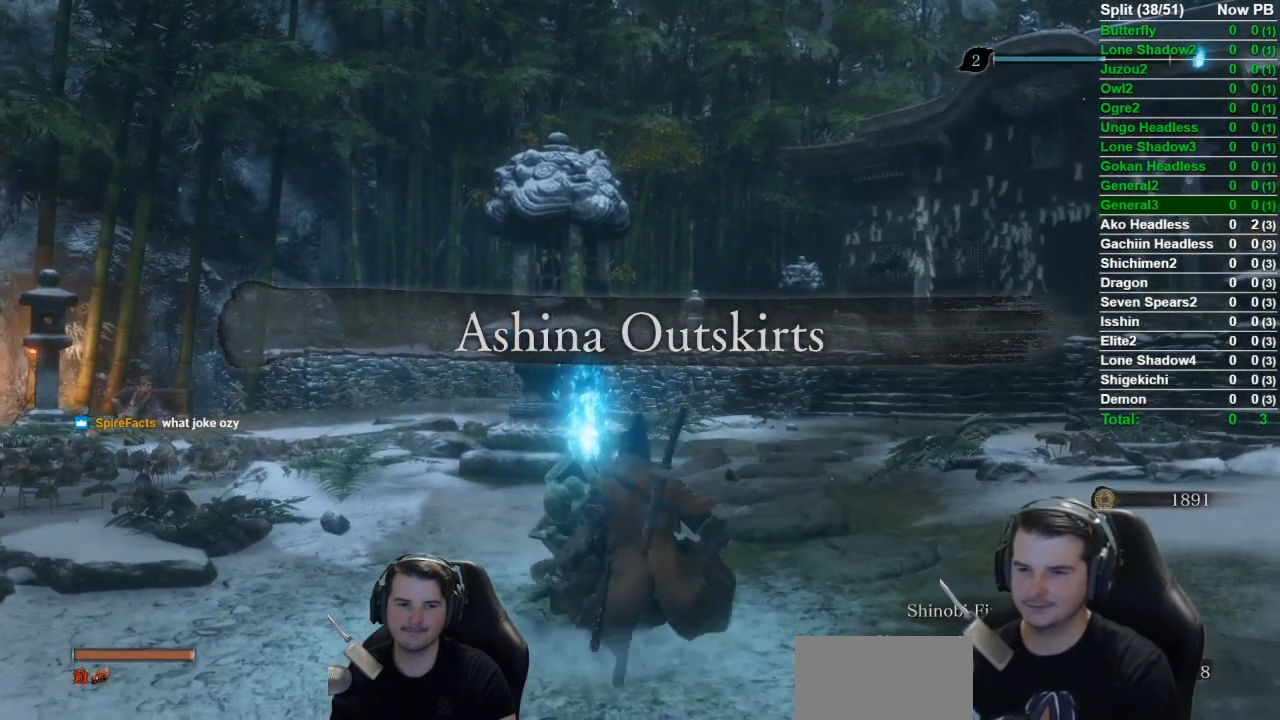
{"buttons": [], "left_stick": "center", "right_stick": "center", "button_events": []}
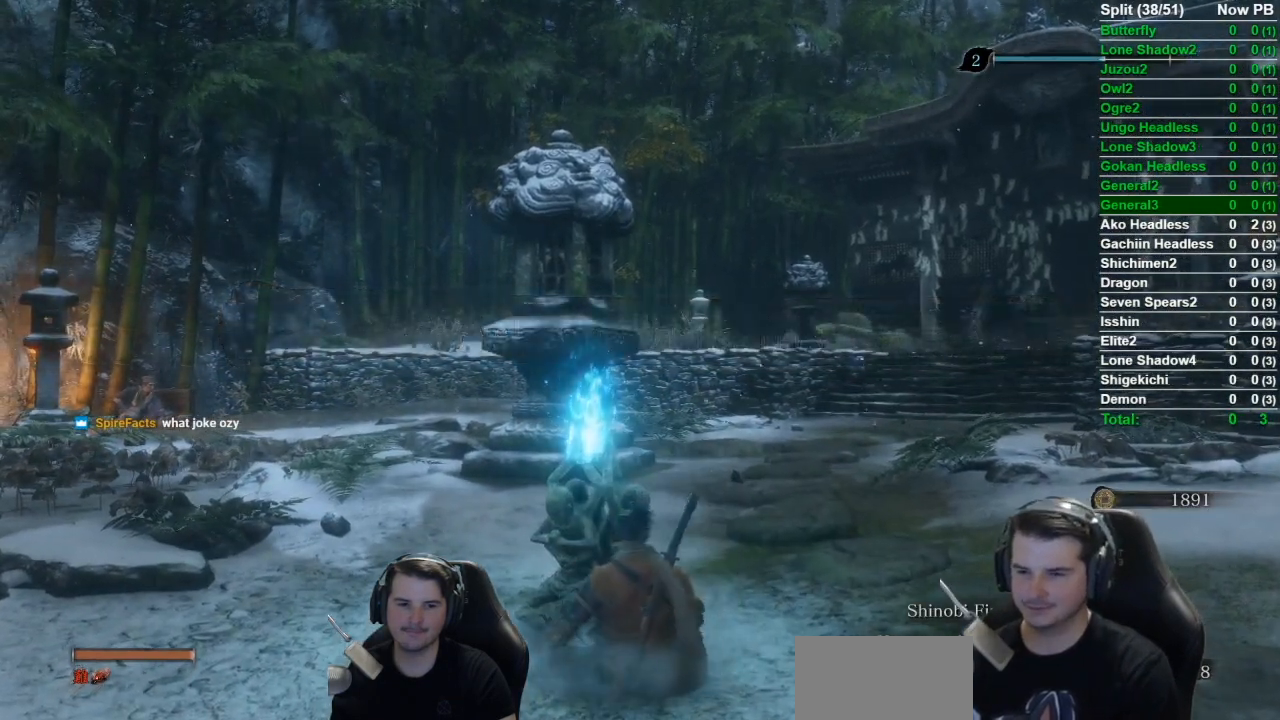
{"buttons": [], "left_stick": "center", "right_stick": "center", "button_events": []}
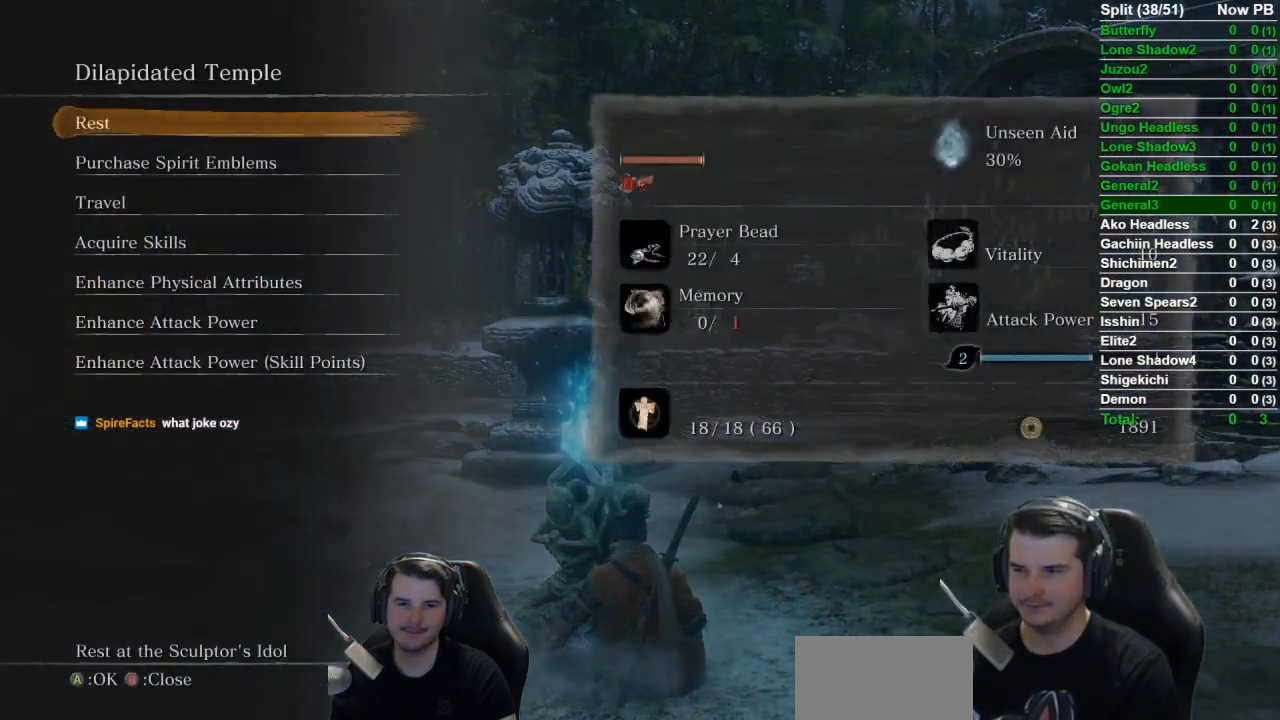
{"buttons": [], "left_stick": "center", "right_stick": "center", "button_events": []}
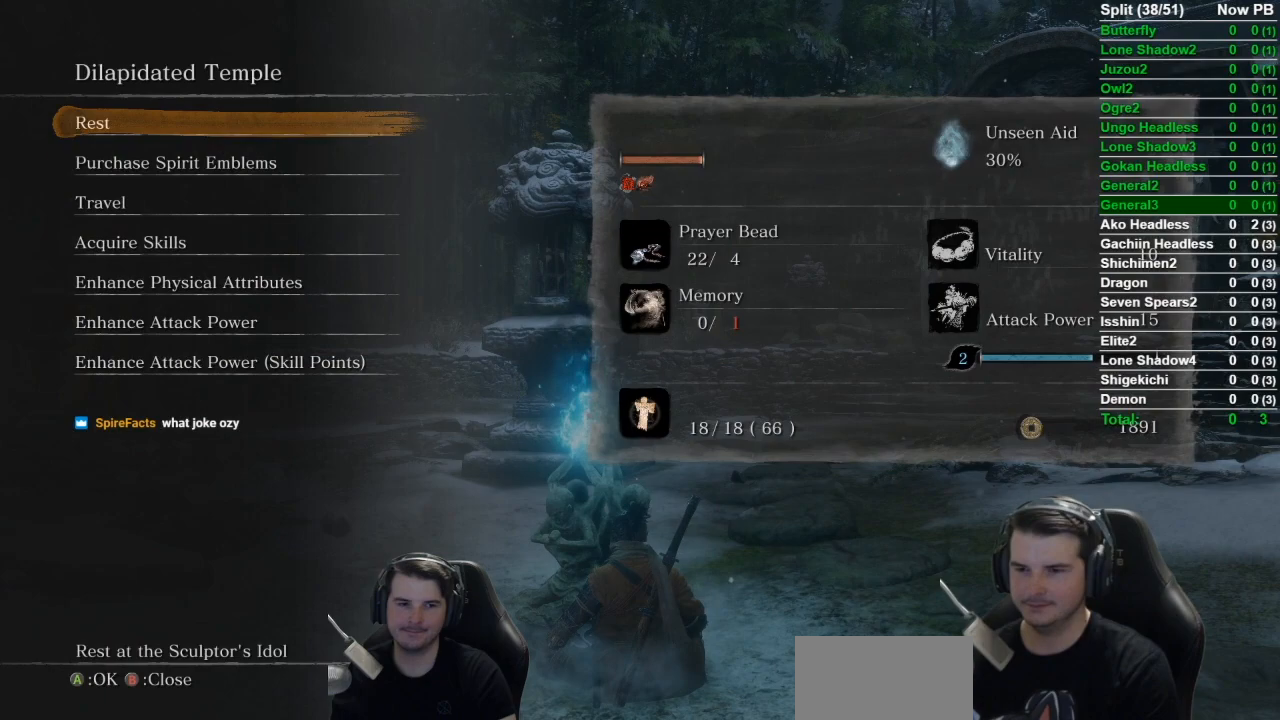
{"buttons": [], "left_stick": "center", "right_stick": "center", "button_events": [[50, "DPAD_DOWN", "down"], [234, "DPAD_DOWN", "up"]]}
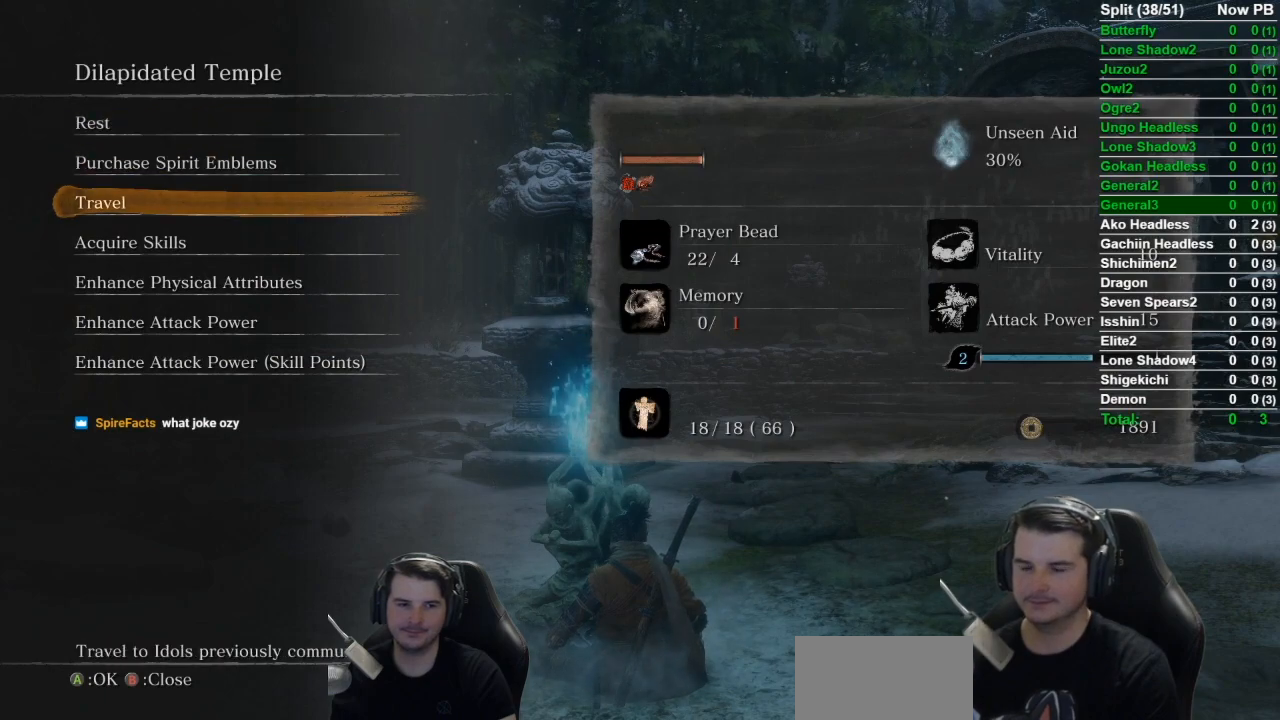
{"buttons": [], "left_stick": "center", "right_stick": "left", "button_events": []}
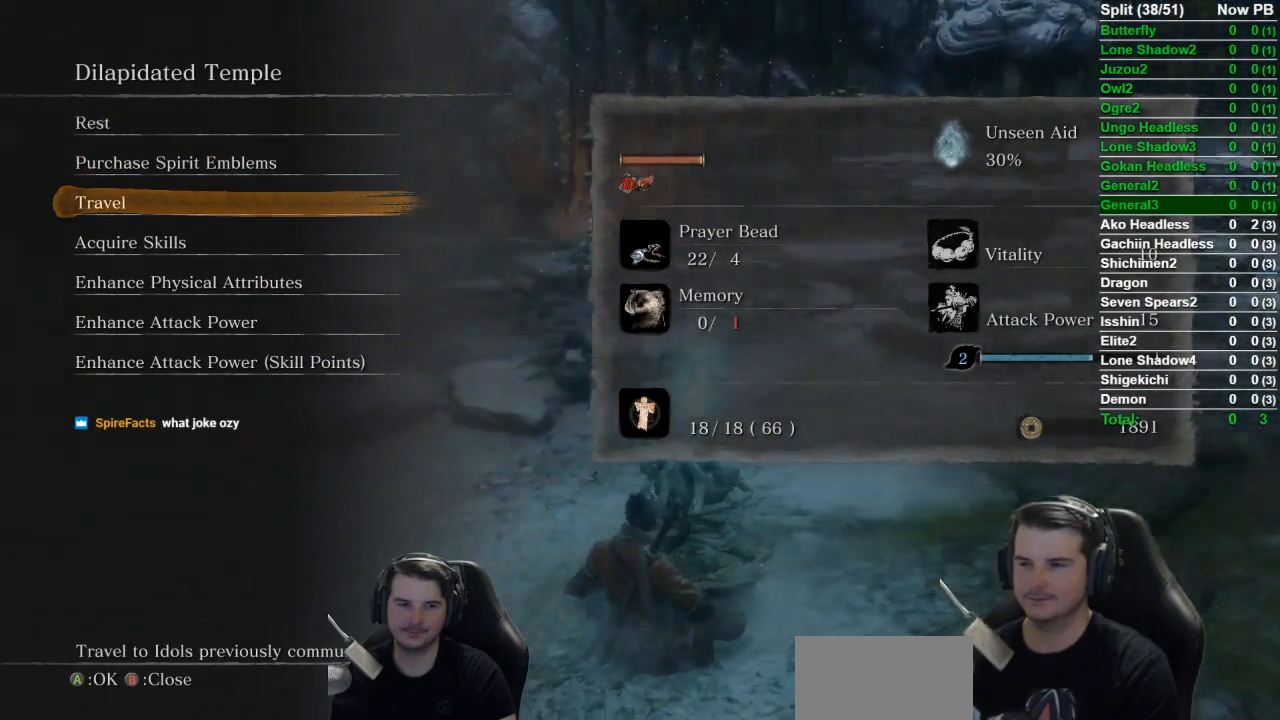
{"buttons": [], "left_stick": "center", "right_stick": "center", "button_events": []}
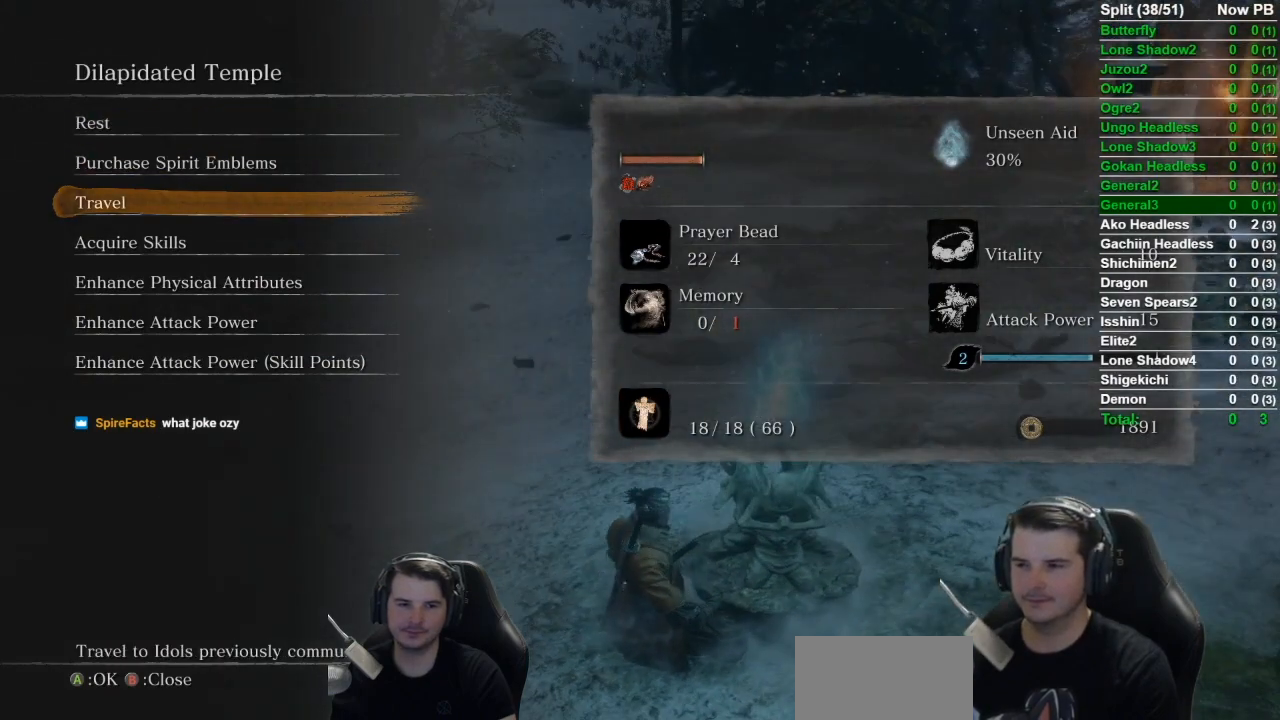
{"buttons": [], "left_stick": "center", "right_stick": "center", "button_events": []}
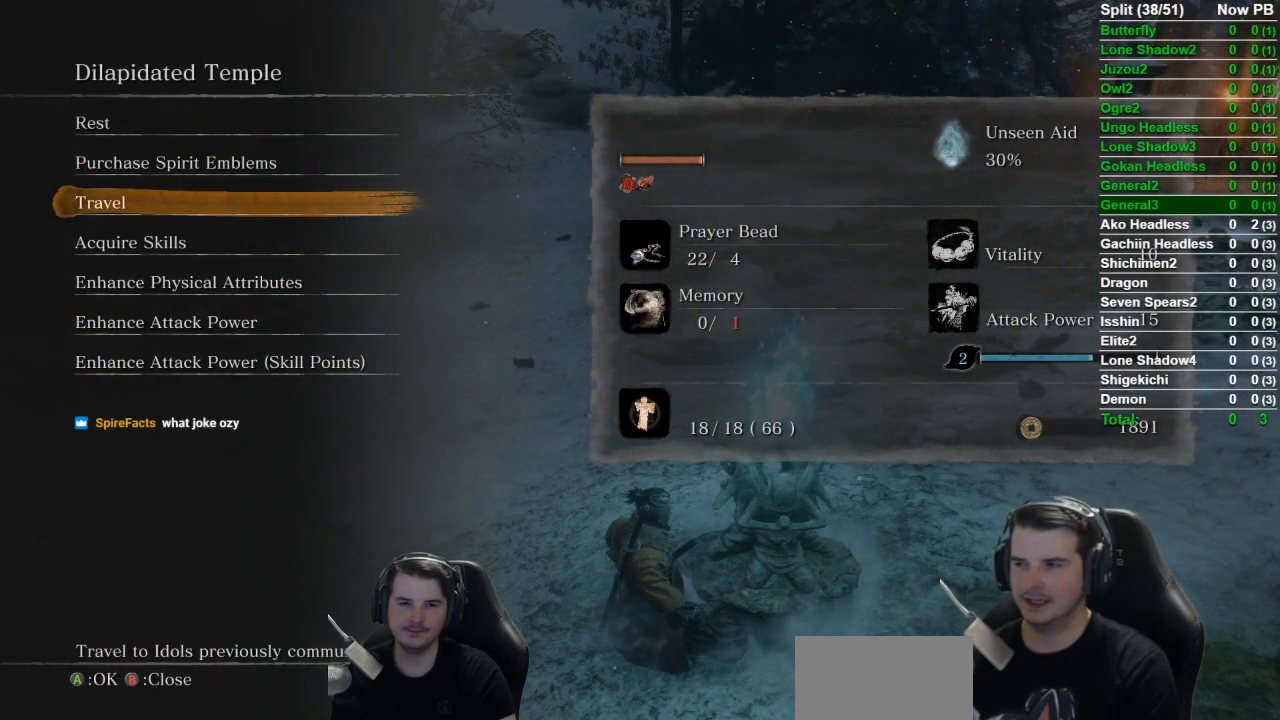
{"buttons": [], "left_stick": "center", "right_stick": "center", "button_events": []}
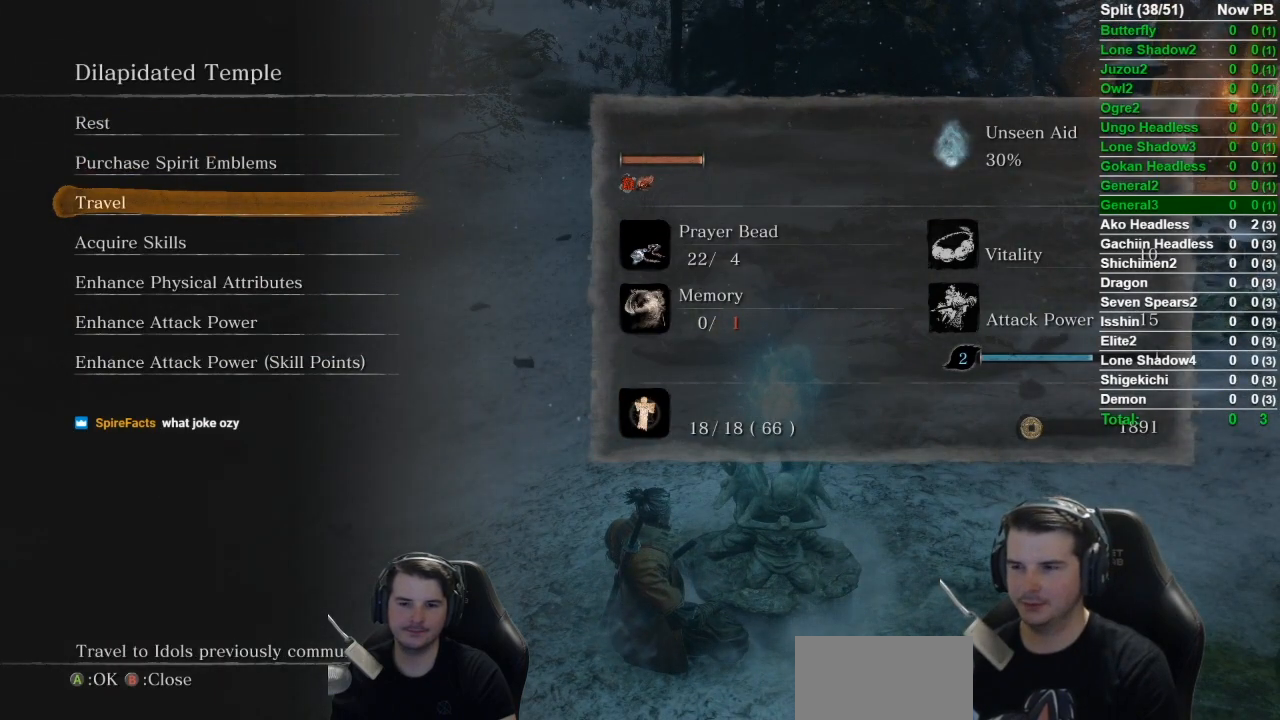
{"buttons": [], "left_stick": "center", "right_stick": "center", "button_events": []}
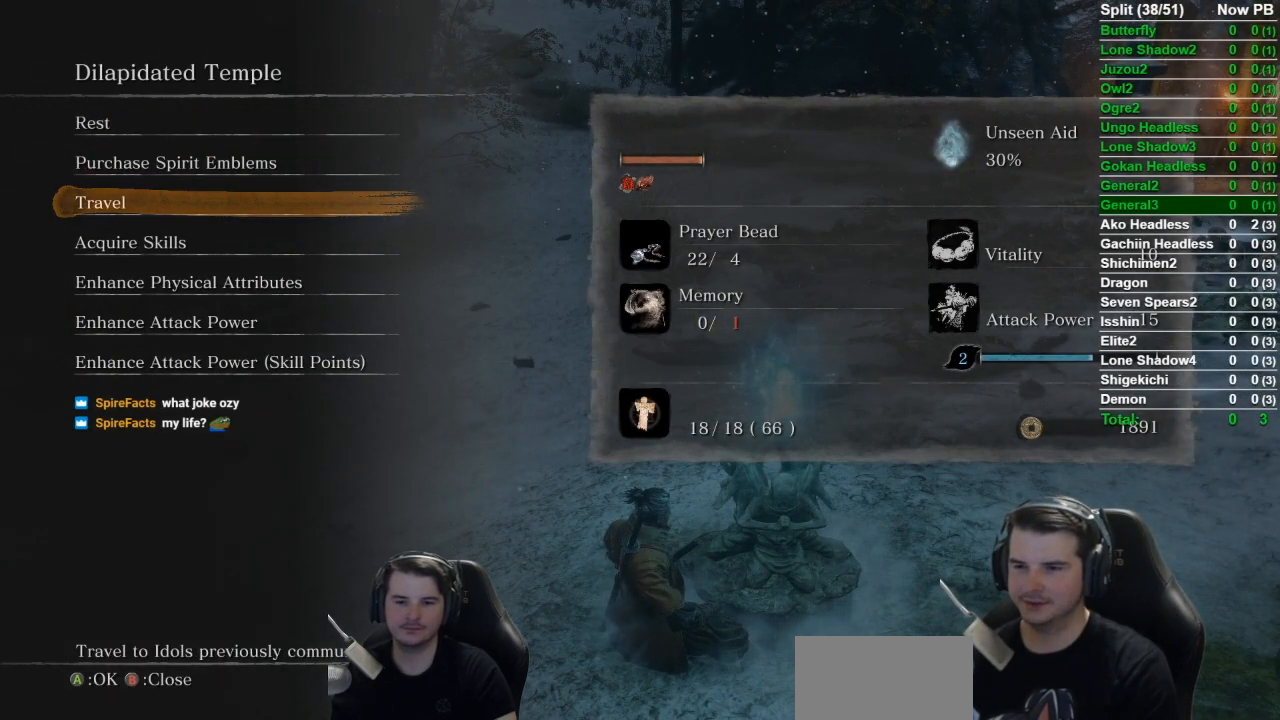
{"buttons": [], "left_stick": "center", "right_stick": "center", "button_events": []}
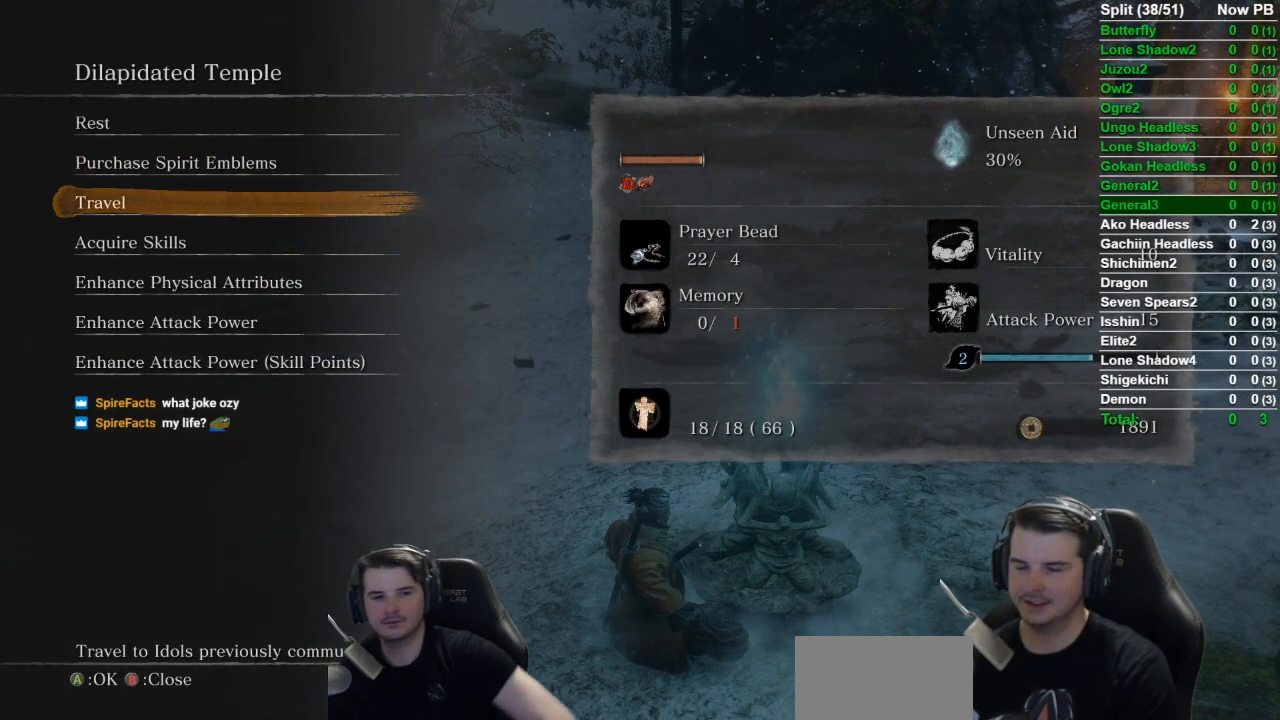
{"buttons": [], "left_stick": "center", "right_stick": "center", "button_events": []}
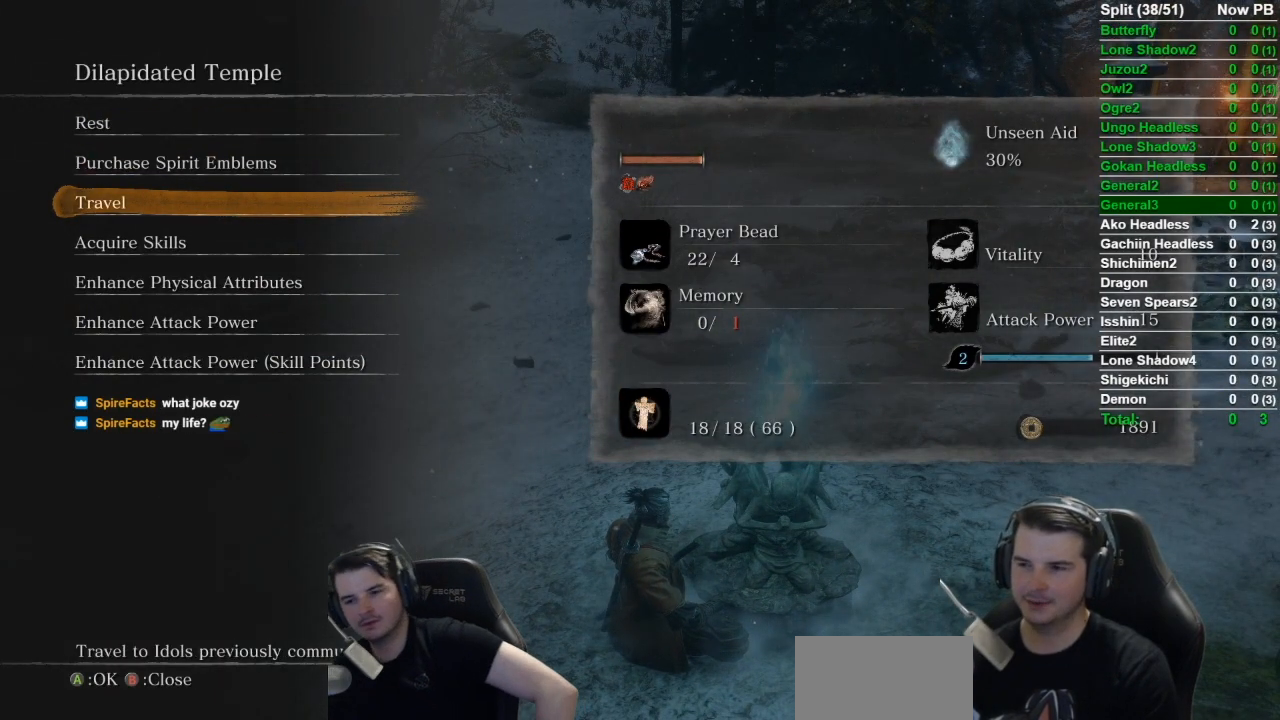
{"buttons": [], "left_stick": "center", "right_stick": "center", "button_events": []}
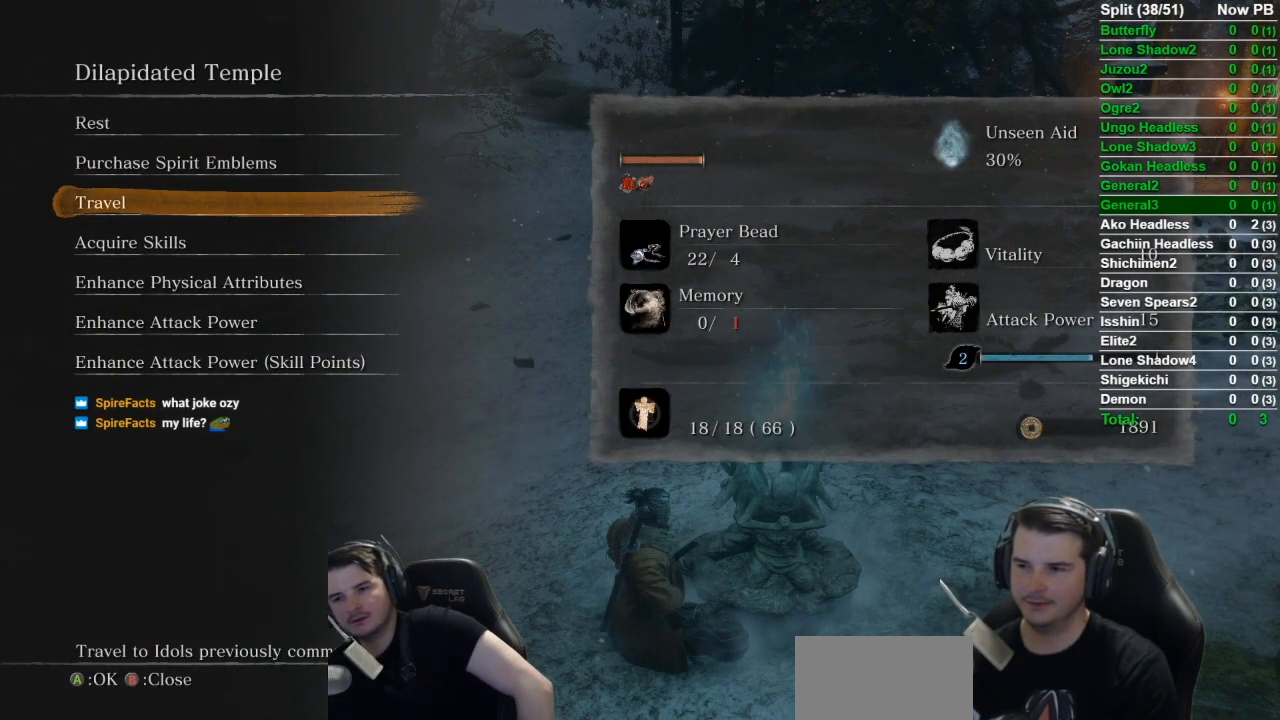
{"buttons": [], "left_stick": "center", "right_stick": "center", "button_events": []}
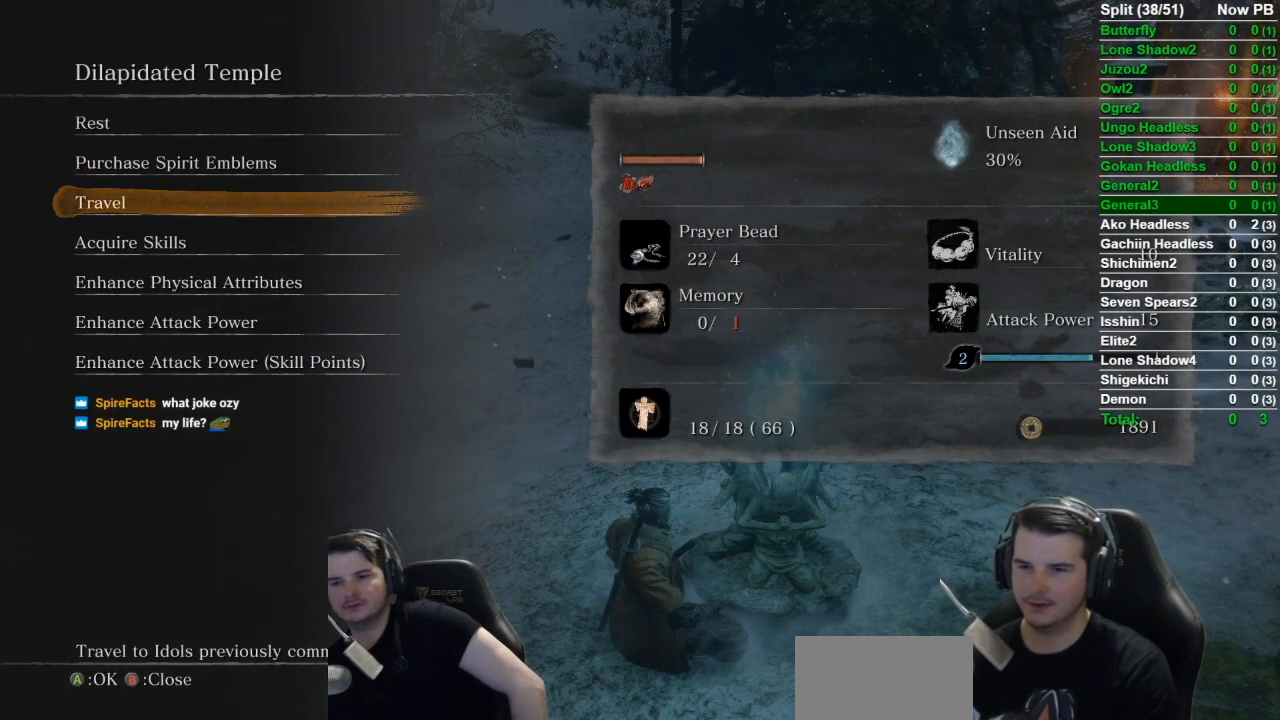
{"buttons": [], "left_stick": "center", "right_stick": "center", "button_events": []}
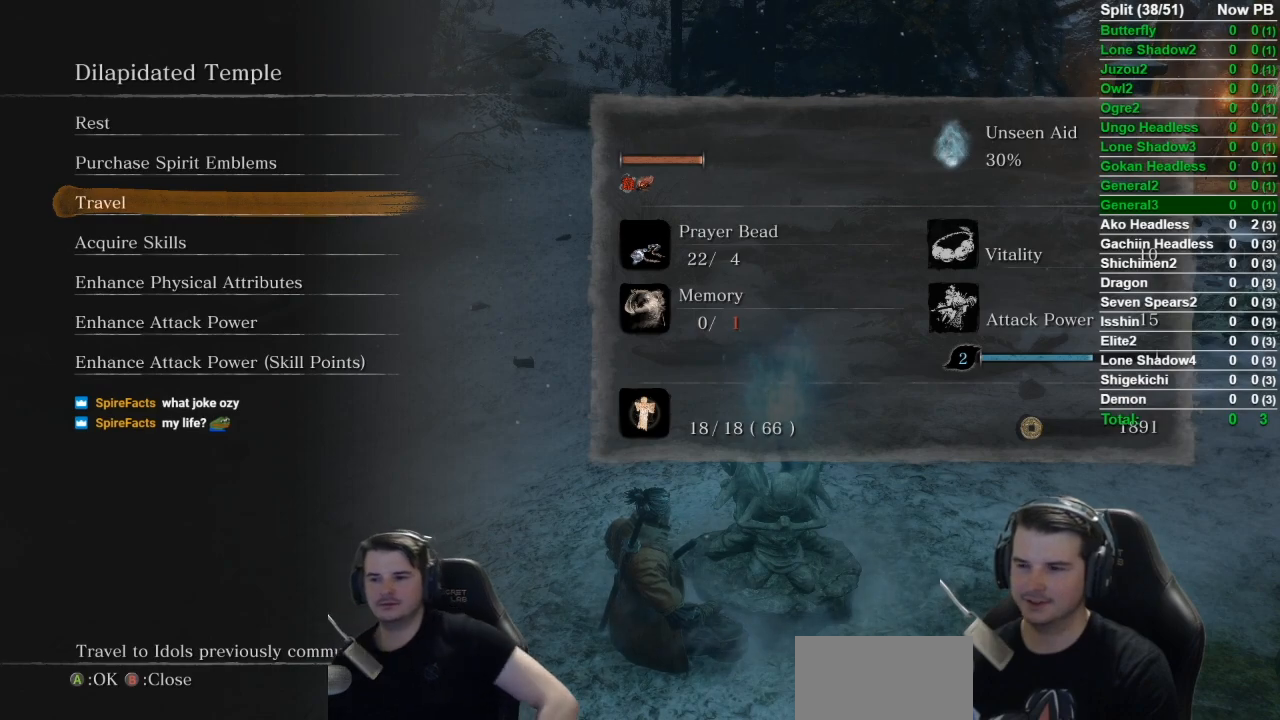
{"buttons": [], "left_stick": "center", "right_stick": "center", "button_events": []}